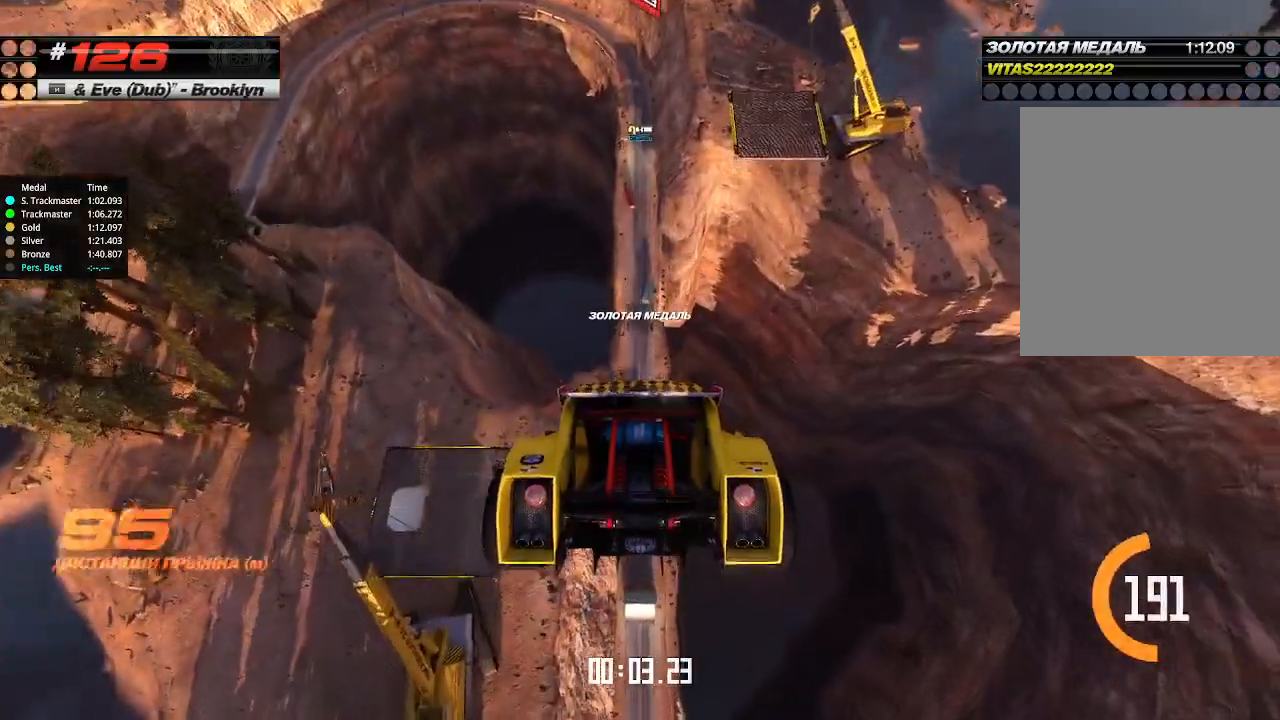
Gameplay with keyboard; each line is a JSON object with the keys held at the frame after it. "events" lists presses ("down") and releases ("up") of "down", "left", "right" and "up" between this image and that frame as [ms after this image, input, new state], when the widget could be followed in between. No other keys are recorded. Mouse input is not recorded.
{"keys": ["up"], "events": []}
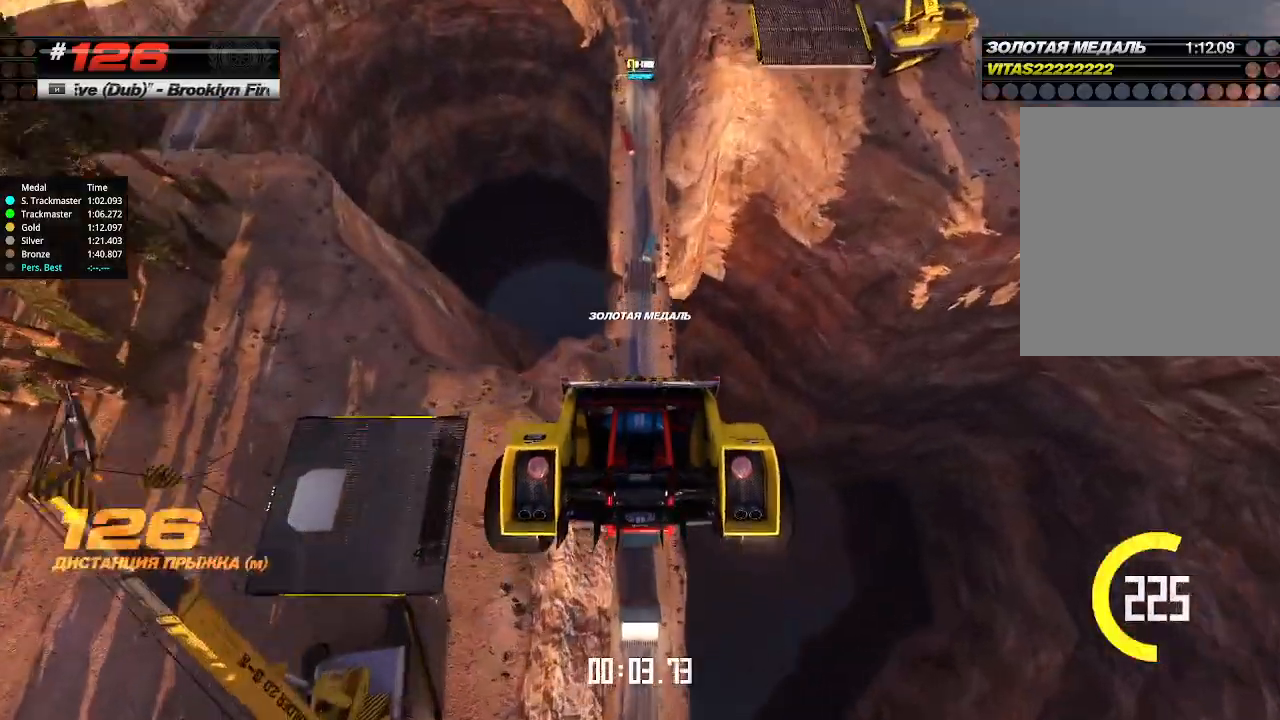
{"keys": ["up"], "events": []}
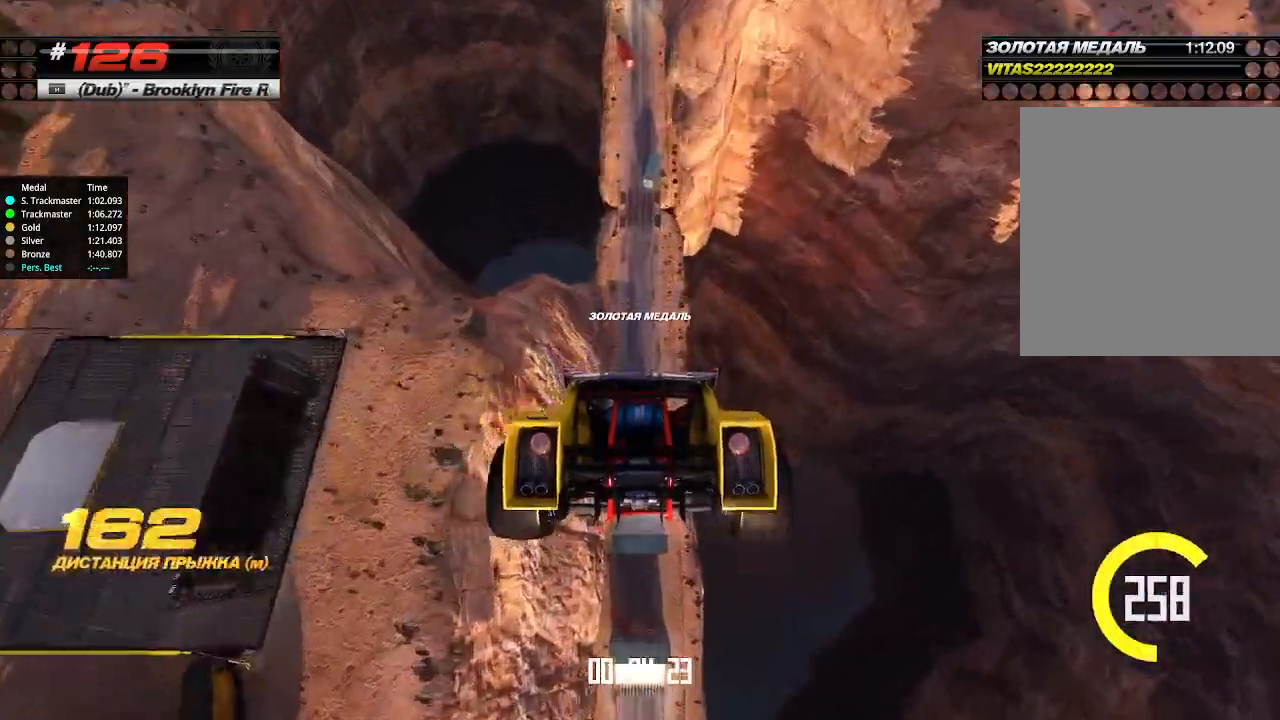
{"keys": ["up"], "events": []}
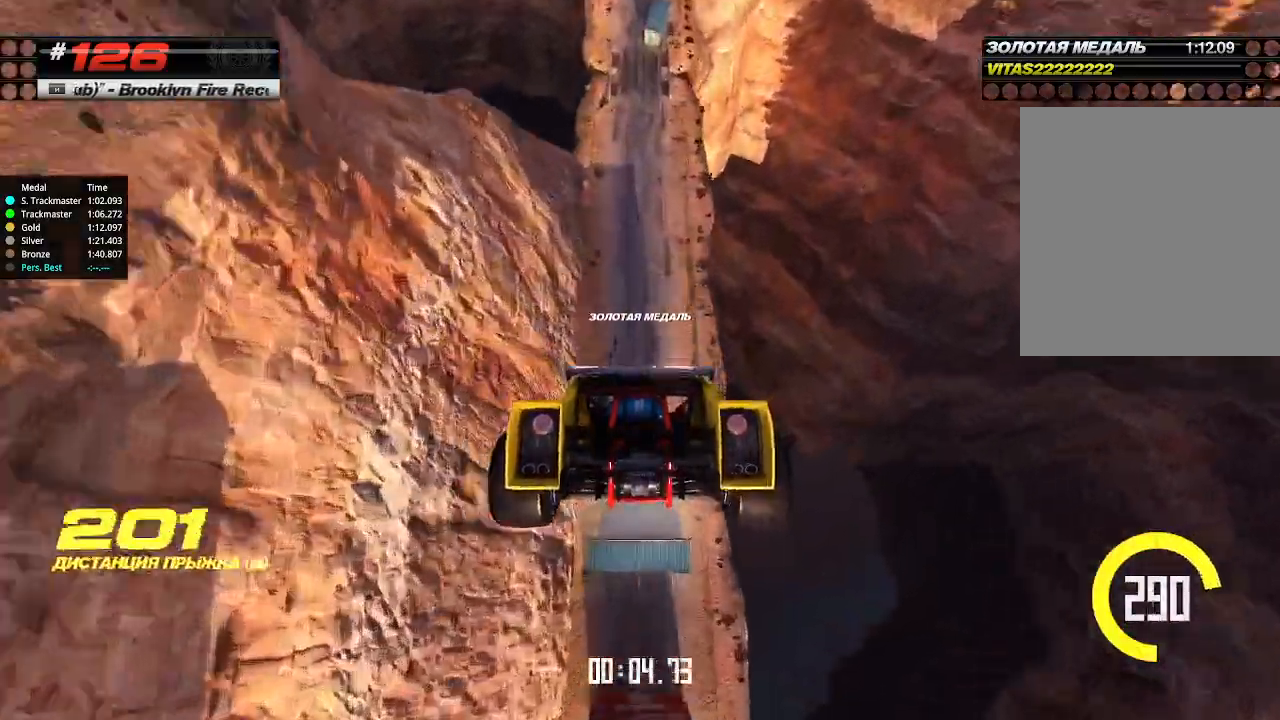
{"keys": ["up"], "events": []}
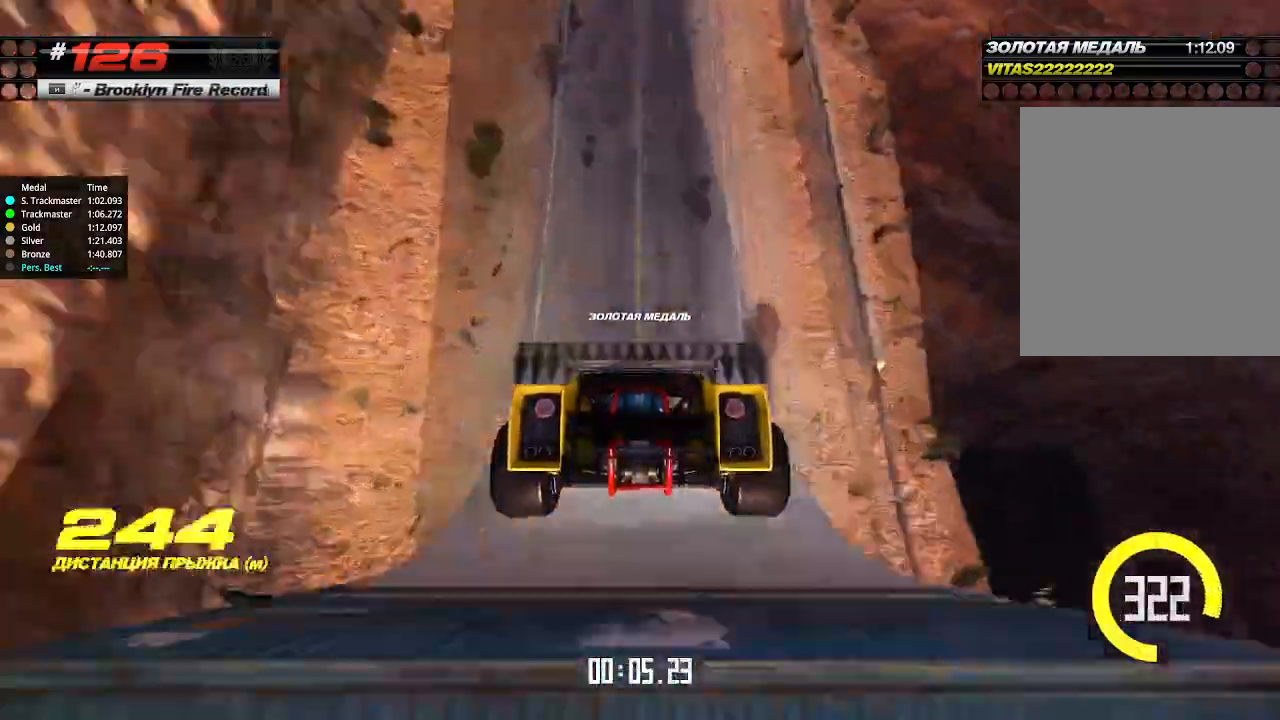
{"keys": ["up"], "events": []}
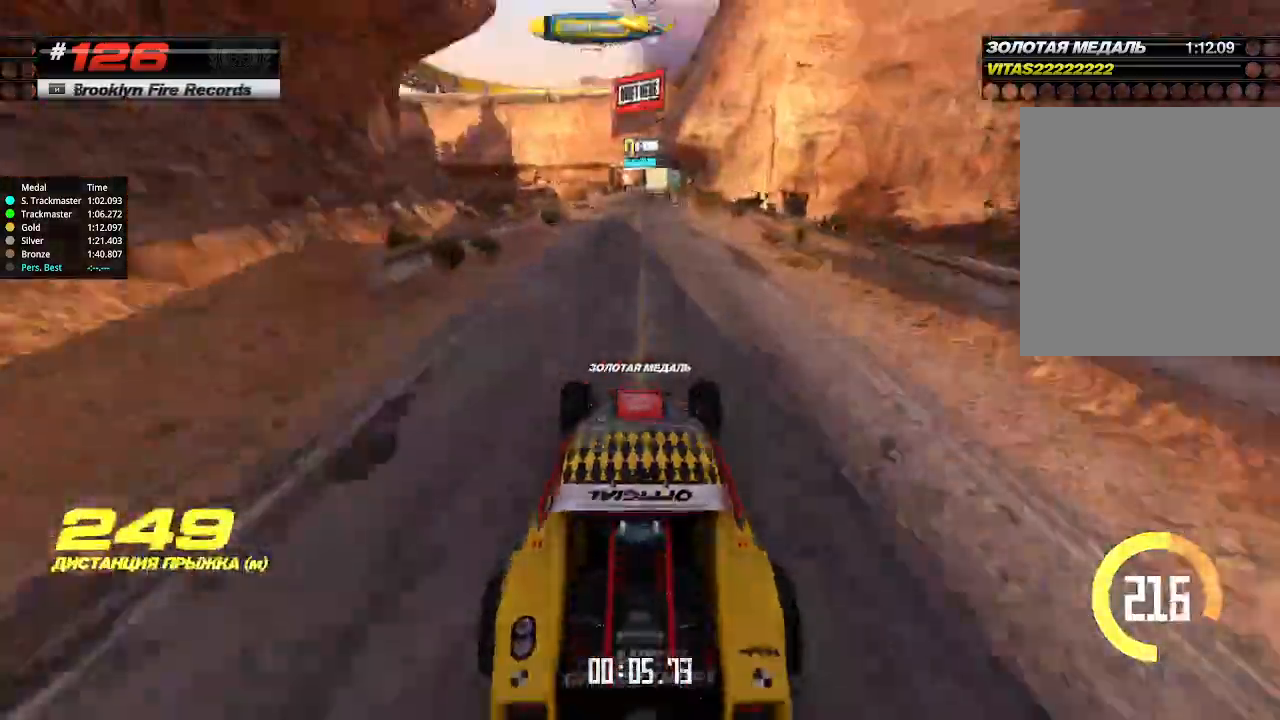
{"keys": ["up"], "events": [[433, "left", "down"], [500, "left", "up"]]}
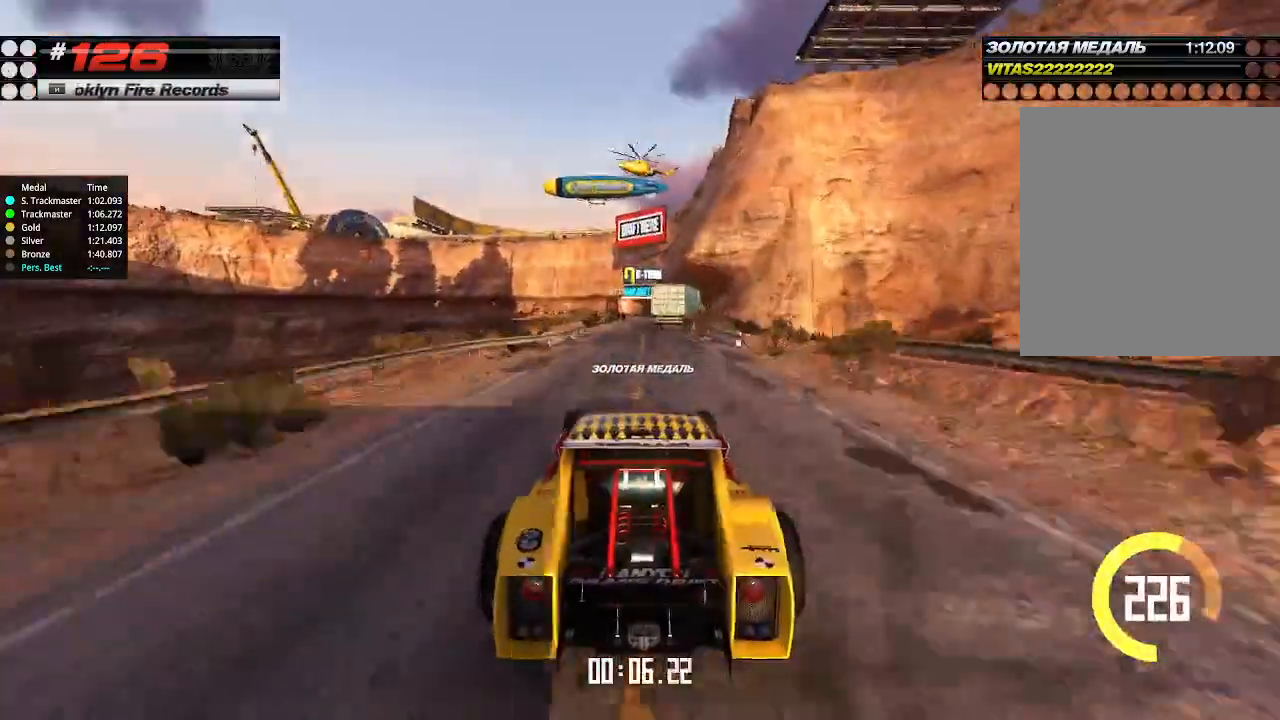
{"keys": ["up"], "events": [[367, "right", "down"], [467, "right", "up"]]}
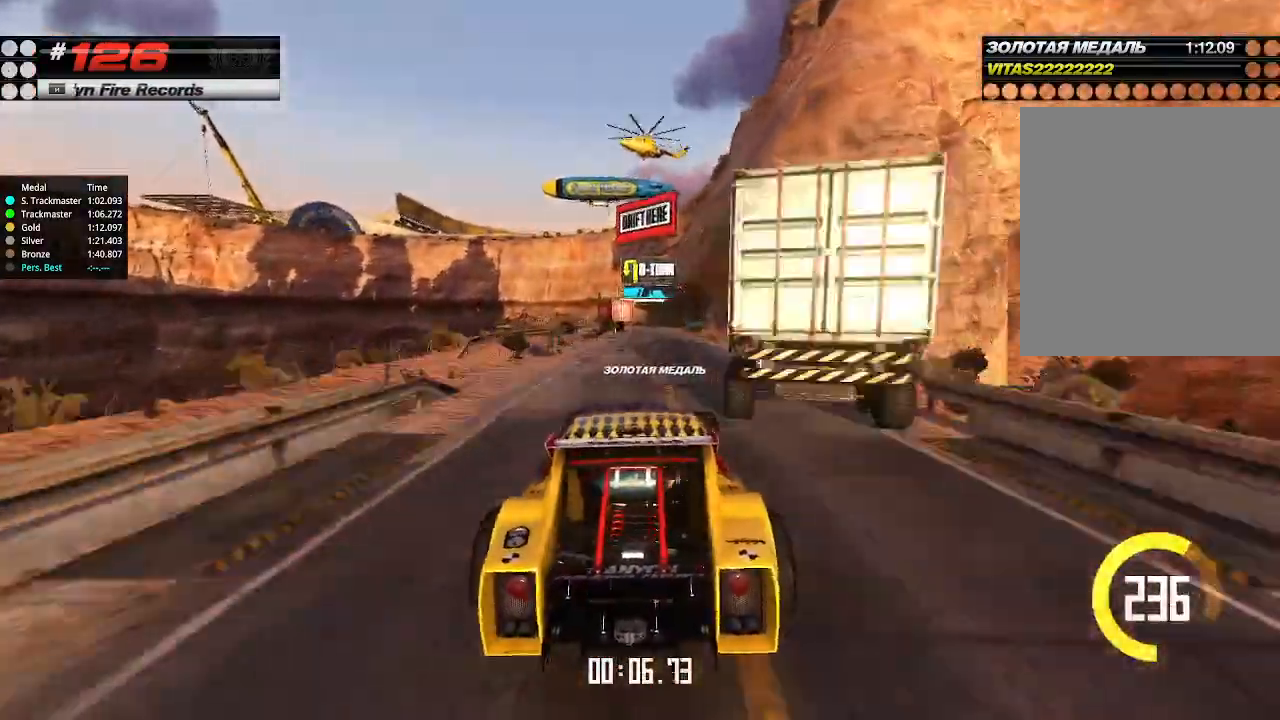
{"keys": ["up"], "events": []}
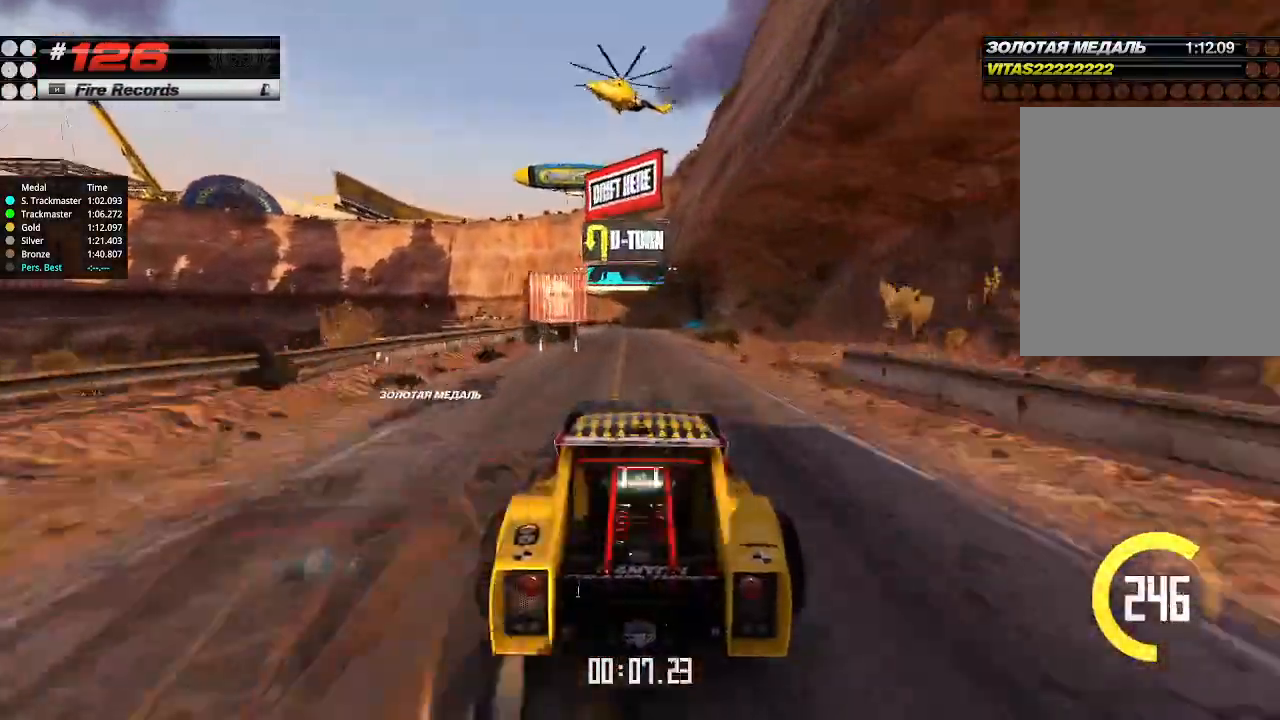
{"keys": ["up"], "events": []}
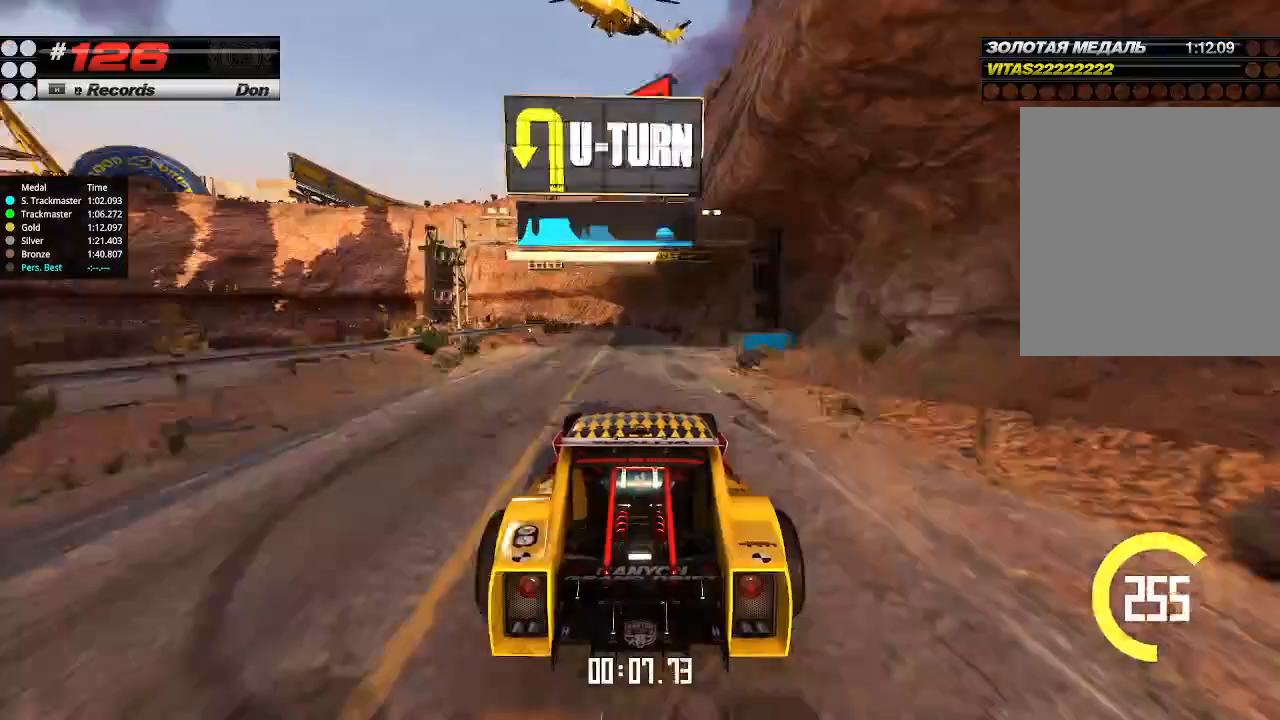
{"keys": ["down", "left", "up"], "events": [[367, "left", "down"], [400, "down", "down"]]}
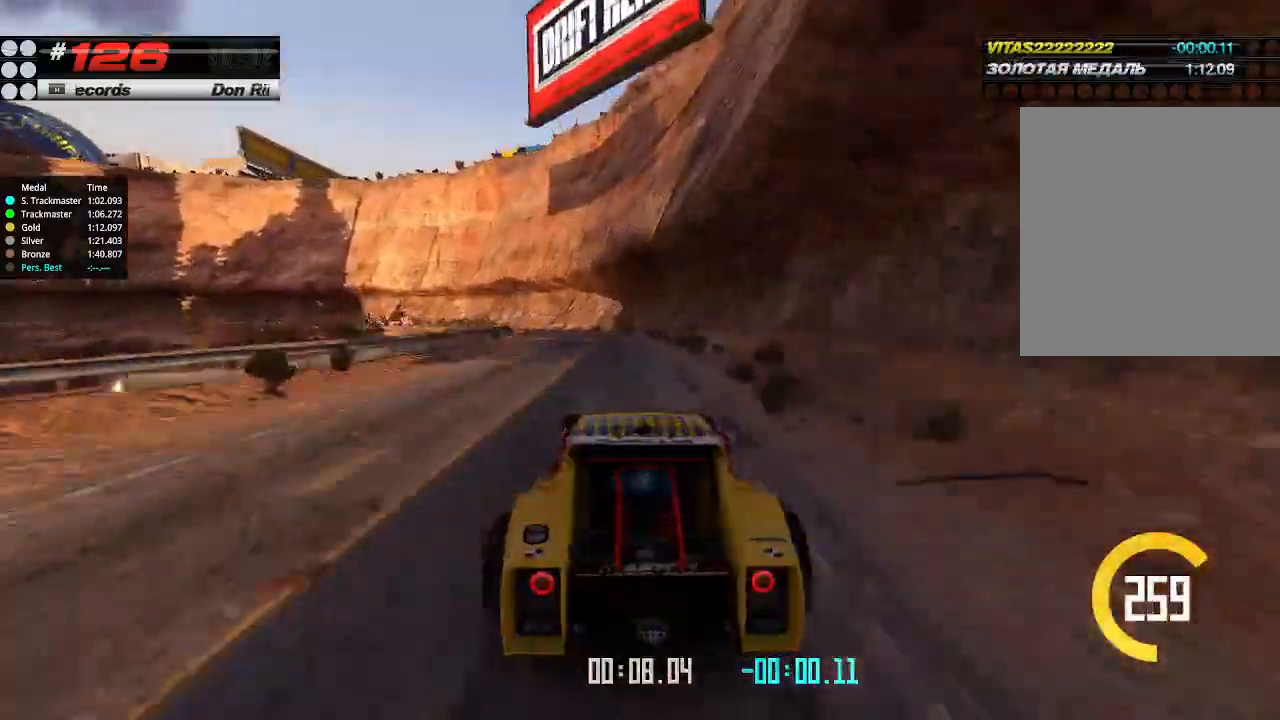
{"keys": ["right", "up"], "events": [[33, "down", "up"], [133, "up", "up"], [333, "left", "up"], [333, "up", "down"], [400, "right", "down"]]}
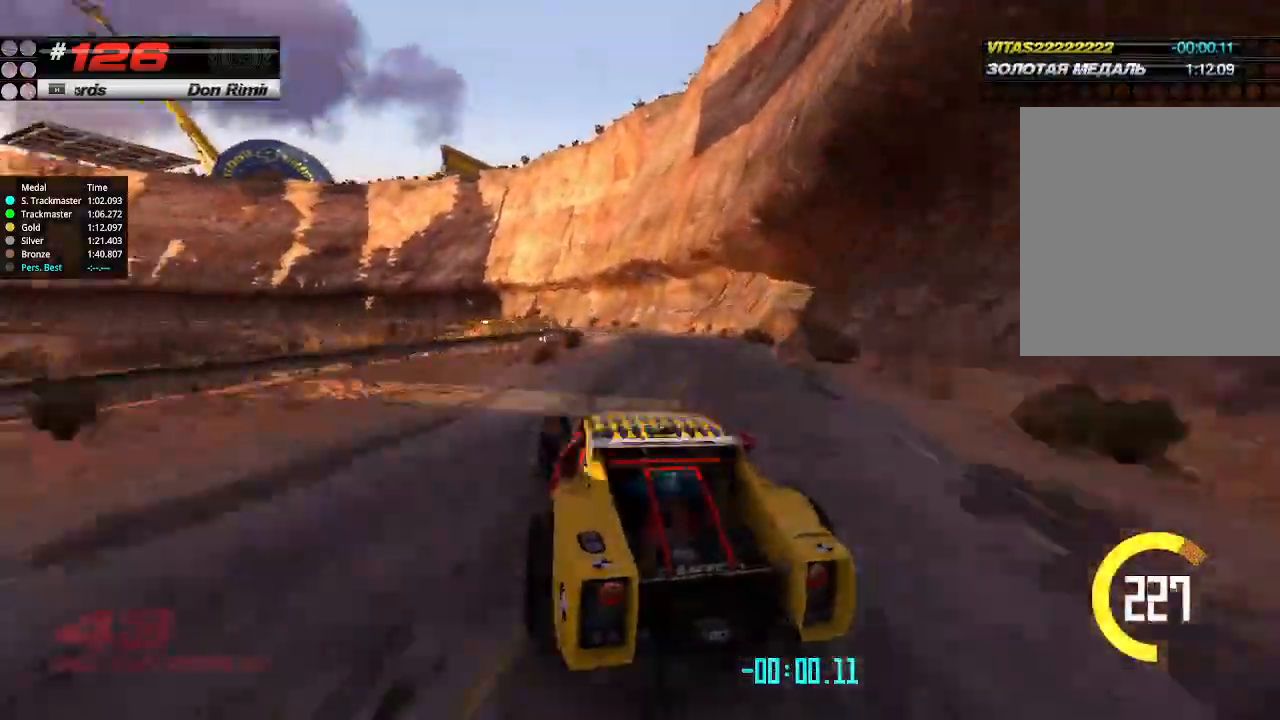
{"keys": ["left", "up"], "events": [[300, "left", "down"], [333, "right", "up"], [433, "left", "up"], [500, "left", "down"]]}
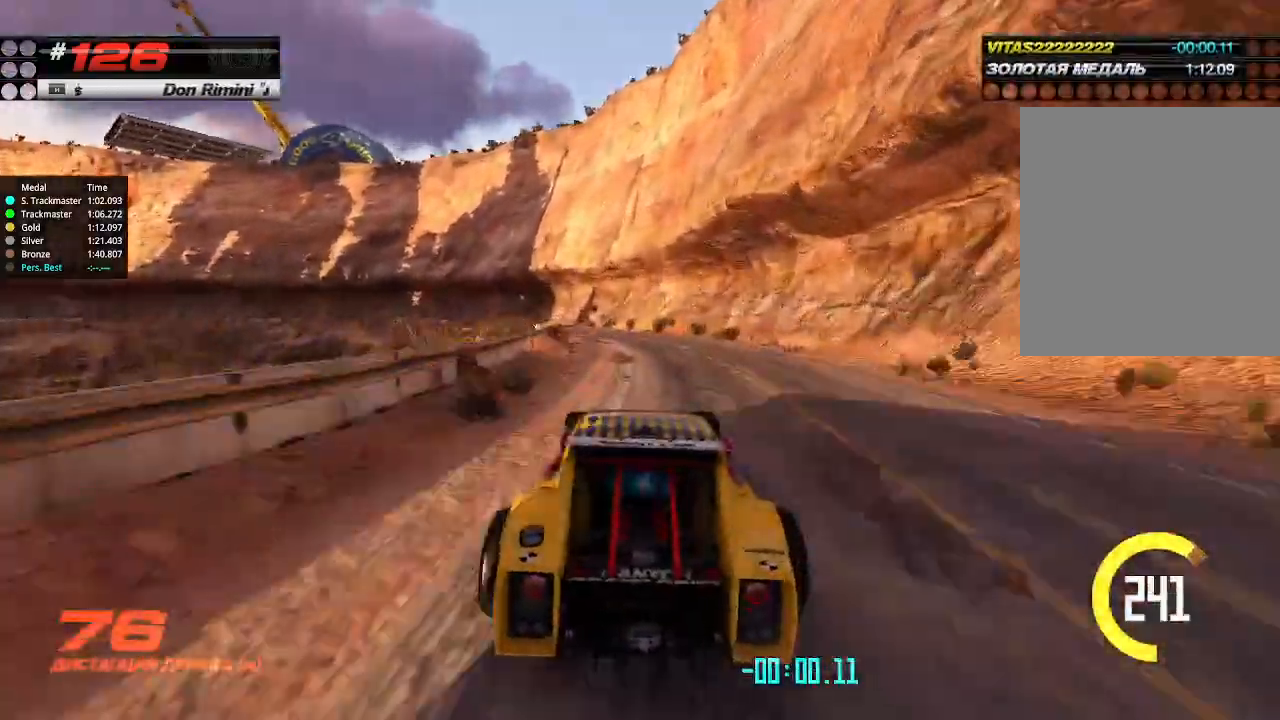
{"keys": ["up"], "events": [[433, "left", "up"]]}
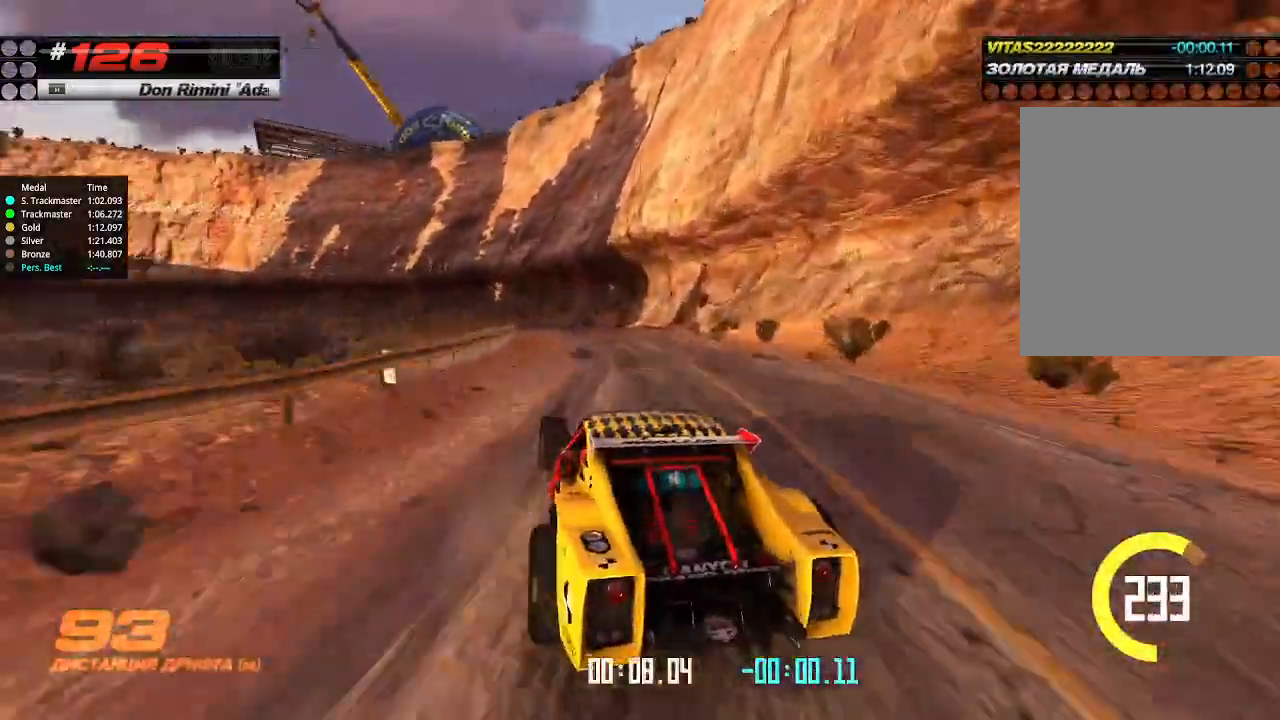
{"keys": ["up"], "events": [[33, "left", "down"], [100, "left", "up"], [100, "right", "down"], [367, "right", "up"]]}
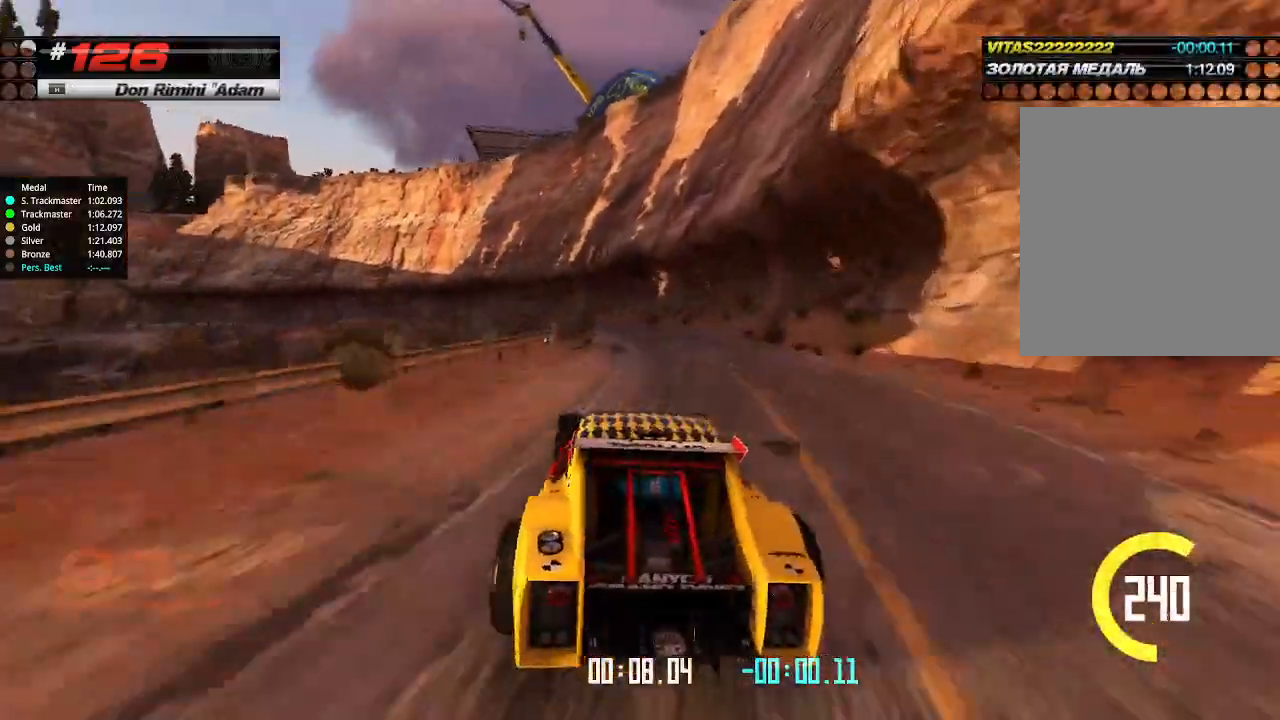
{"keys": ["up"], "events": [[67, "left", "down"], [167, "left", "up"], [200, "left", "down"], [467, "left", "up"]]}
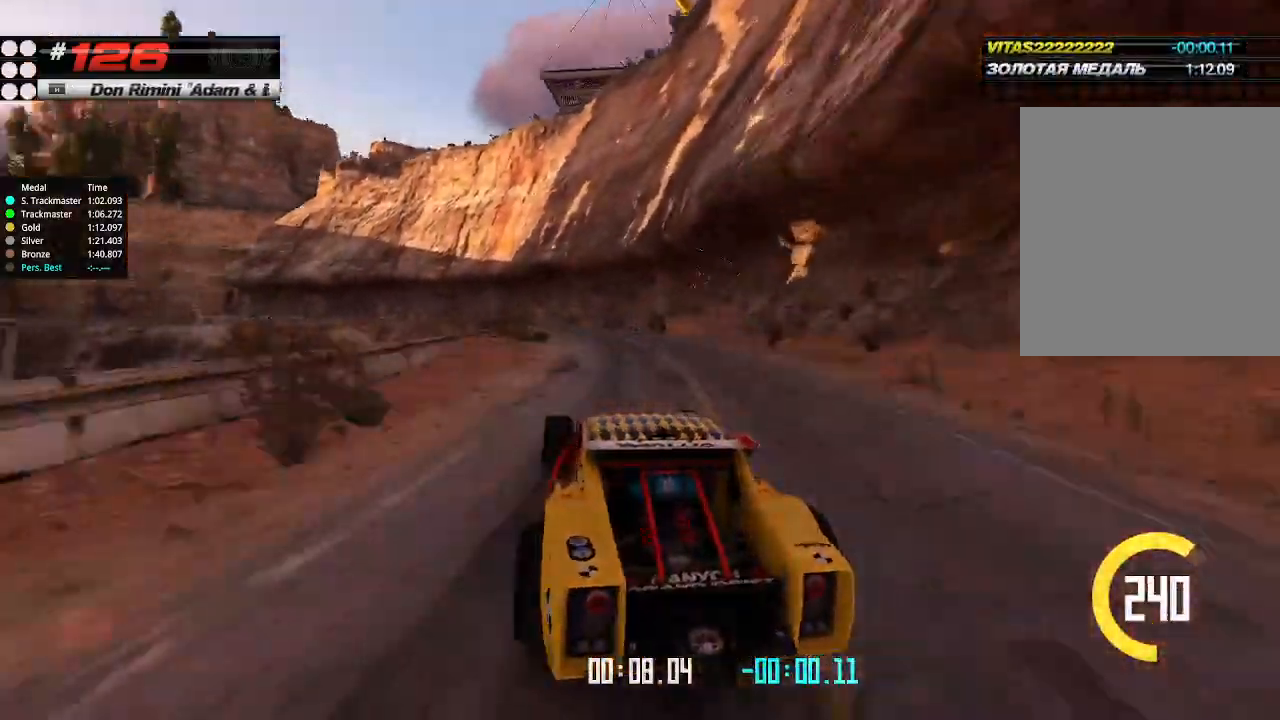
{"keys": ["up"], "events": []}
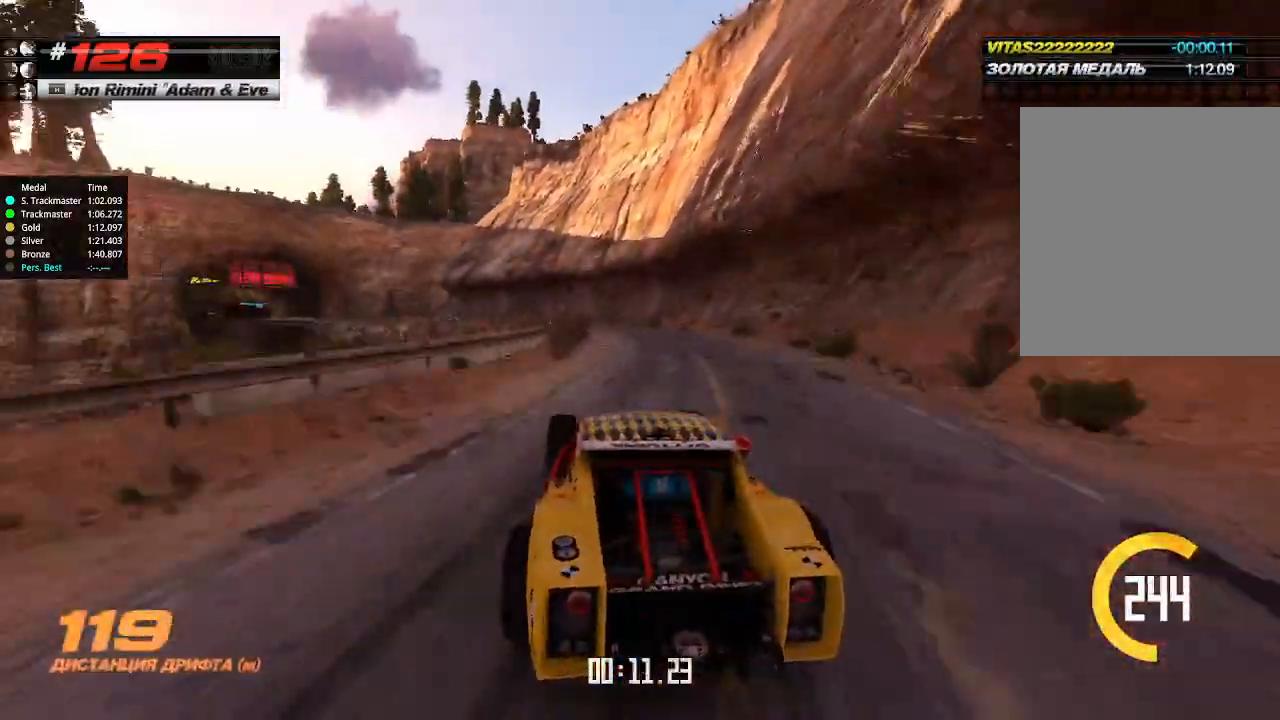
{"keys": ["left", "up"], "events": [[33, "right", "down"], [133, "right", "up"], [200, "left", "down"], [300, "left", "up"], [400, "left", "down"]]}
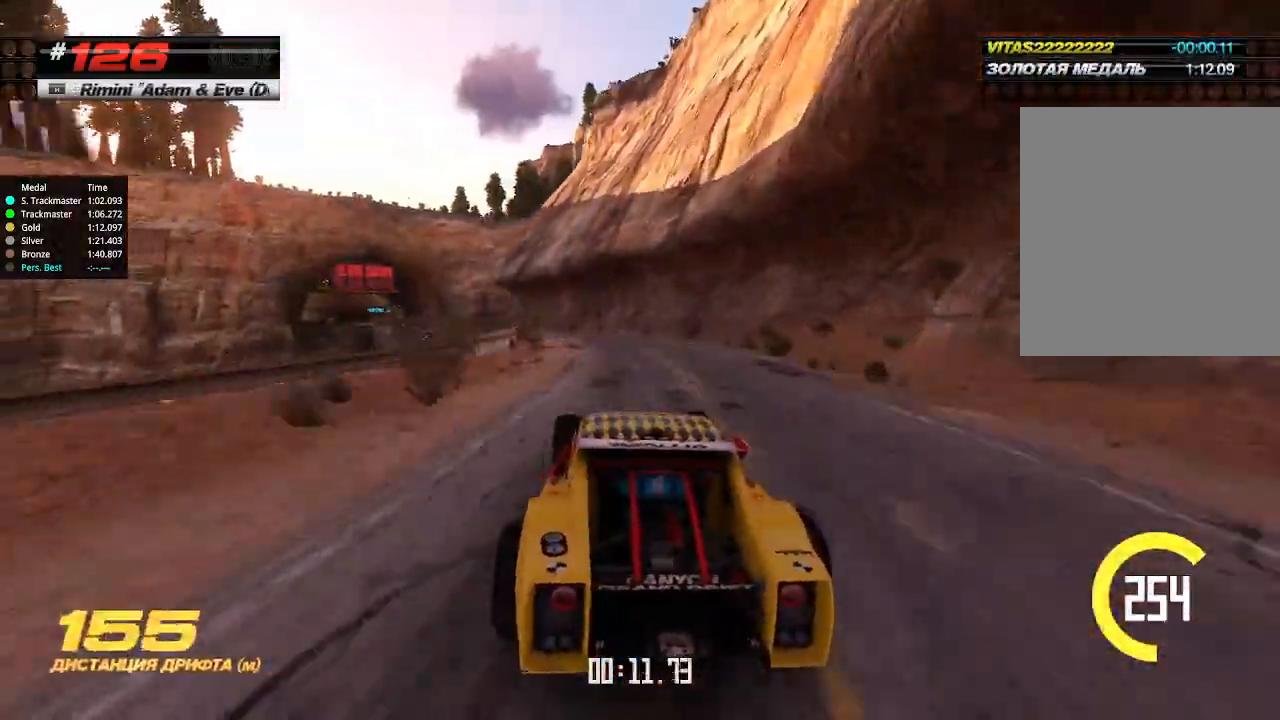
{"keys": ["up"], "events": [[67, "left", "up"]]}
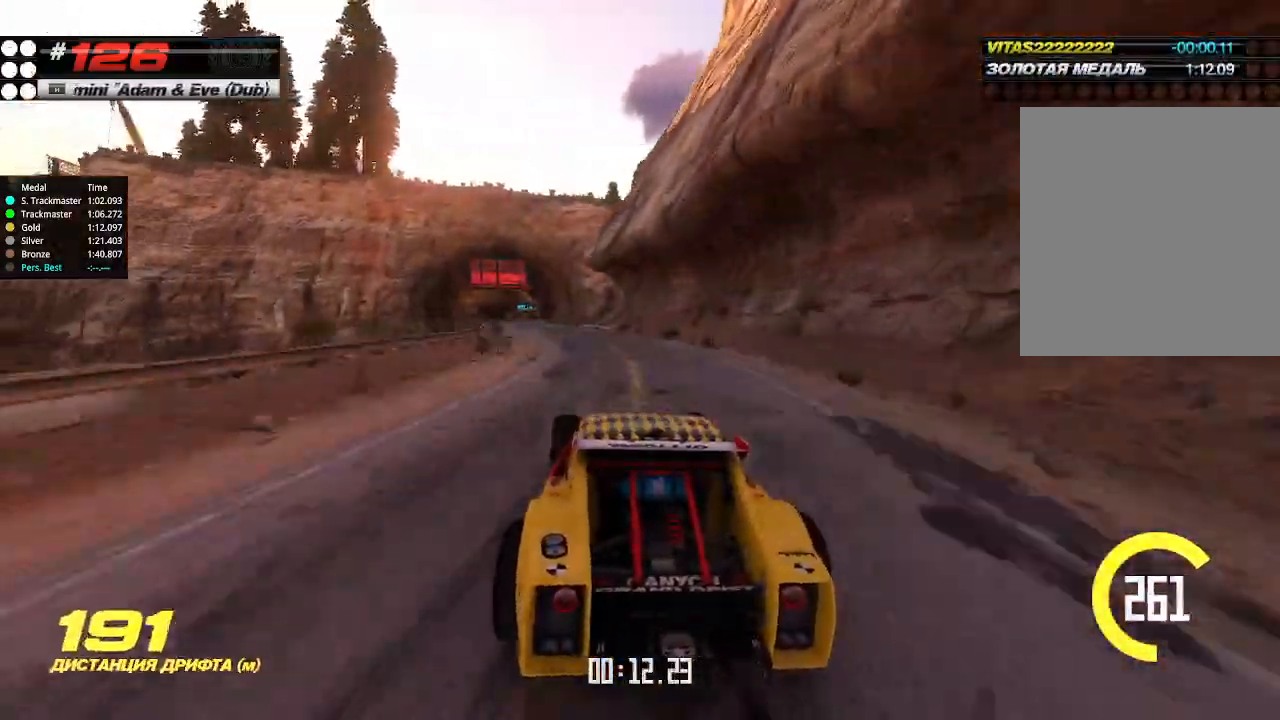
{"keys": ["up"], "events": [[100, "left", "down"], [233, "left", "up"]]}
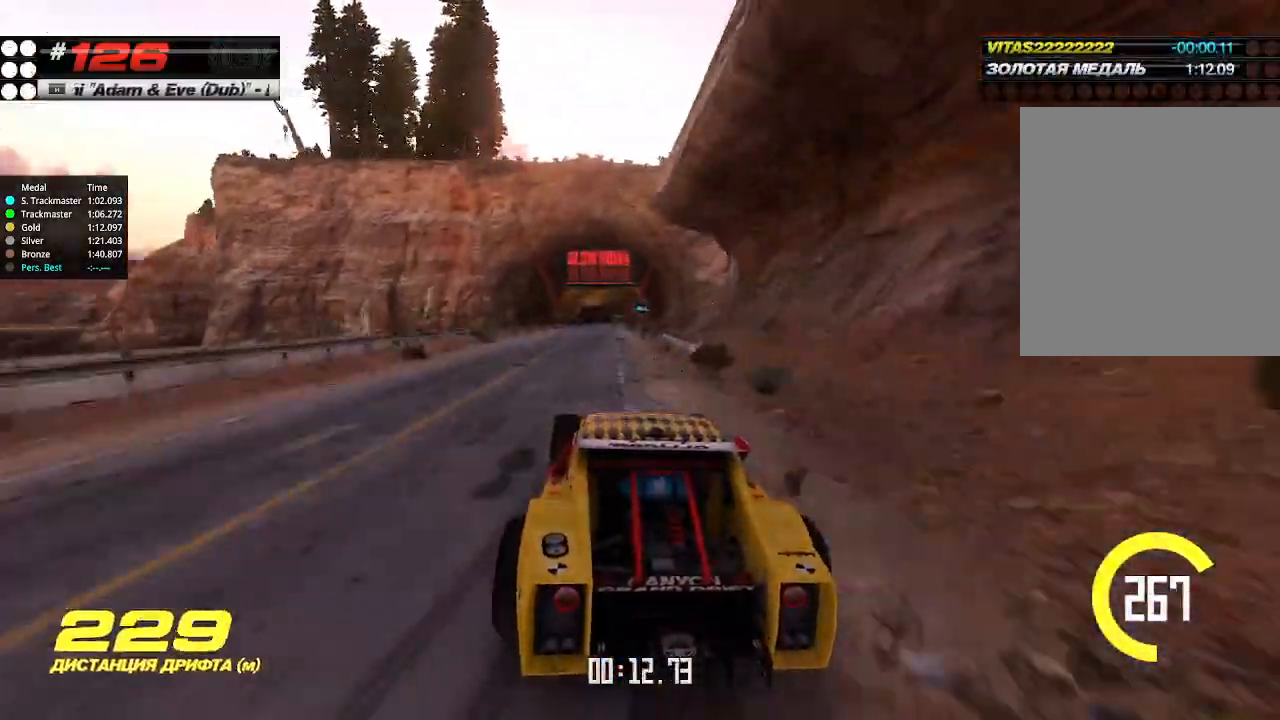
{"keys": ["right", "up"], "events": [[467, "right", "down"]]}
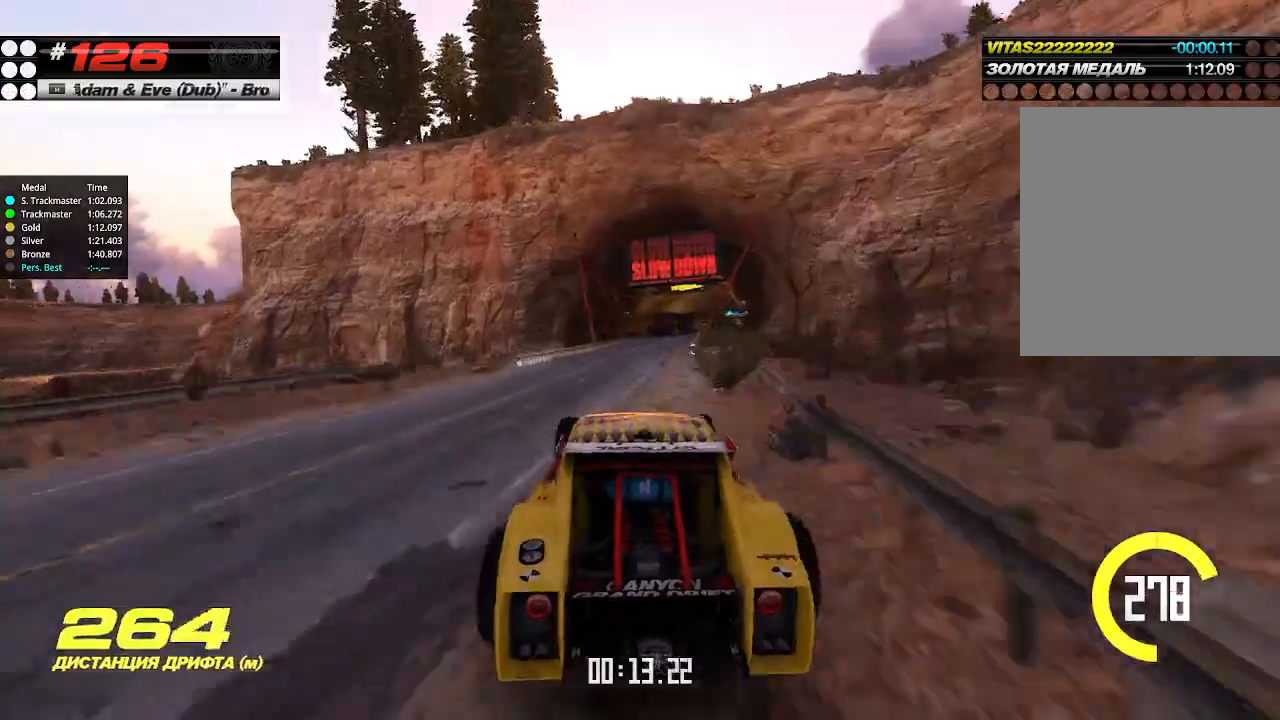
{"keys": ["right", "up"], "events": [[67, "right", "up"], [400, "right", "down"]]}
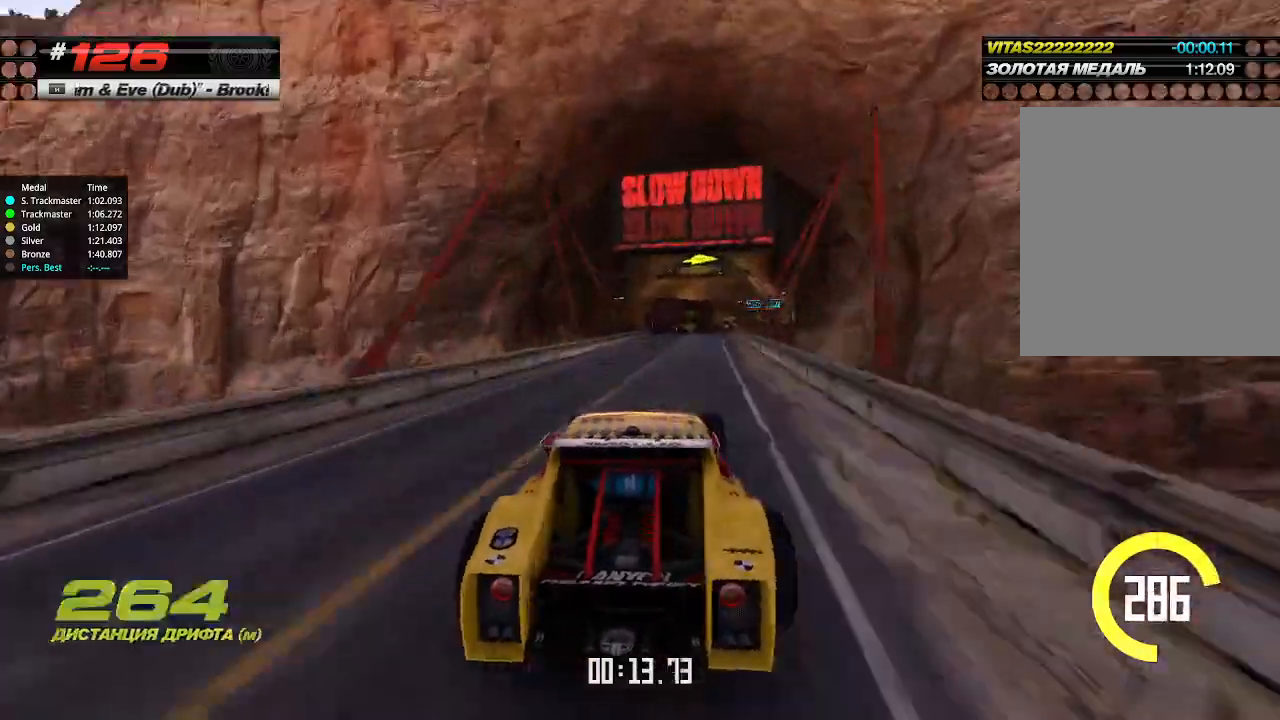
{"keys": ["right", "up"], "events": [[33, "right", "up"], [233, "left", "down"], [333, "left", "up"], [367, "right", "down"]]}
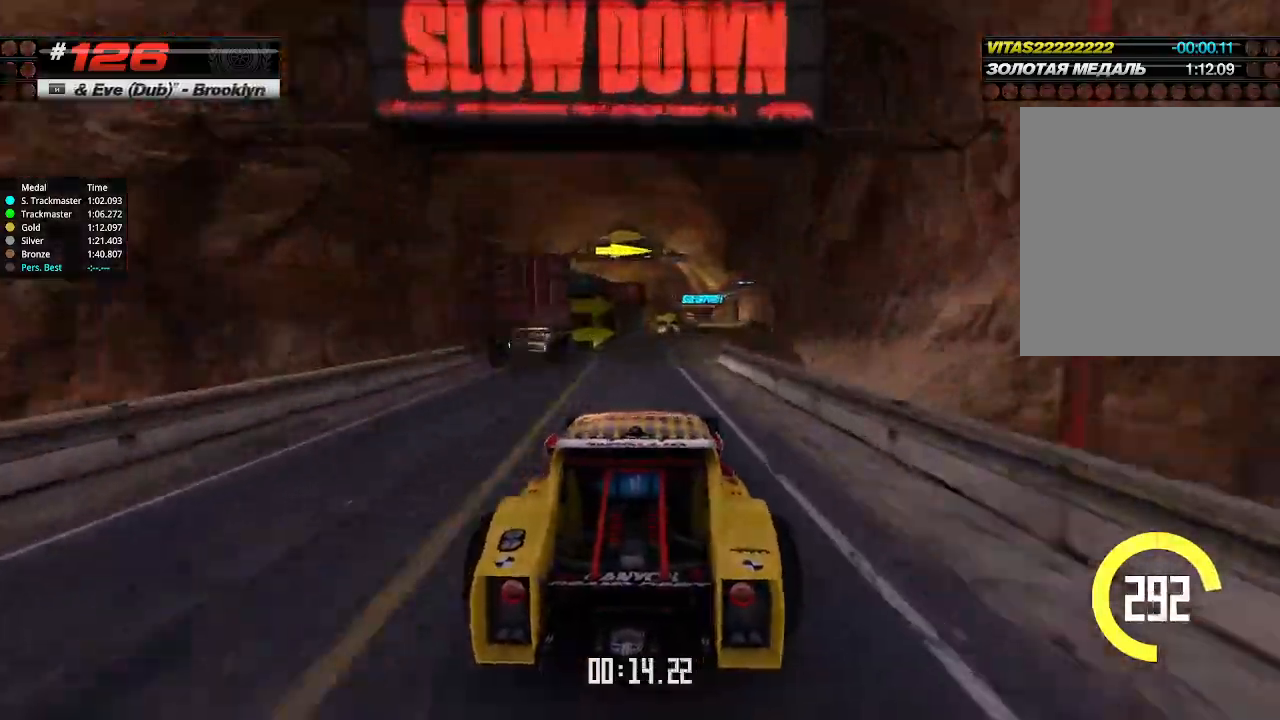
{"keys": ["up"], "events": [[233, "right", "up"], [367, "left", "down"], [433, "left", "up"]]}
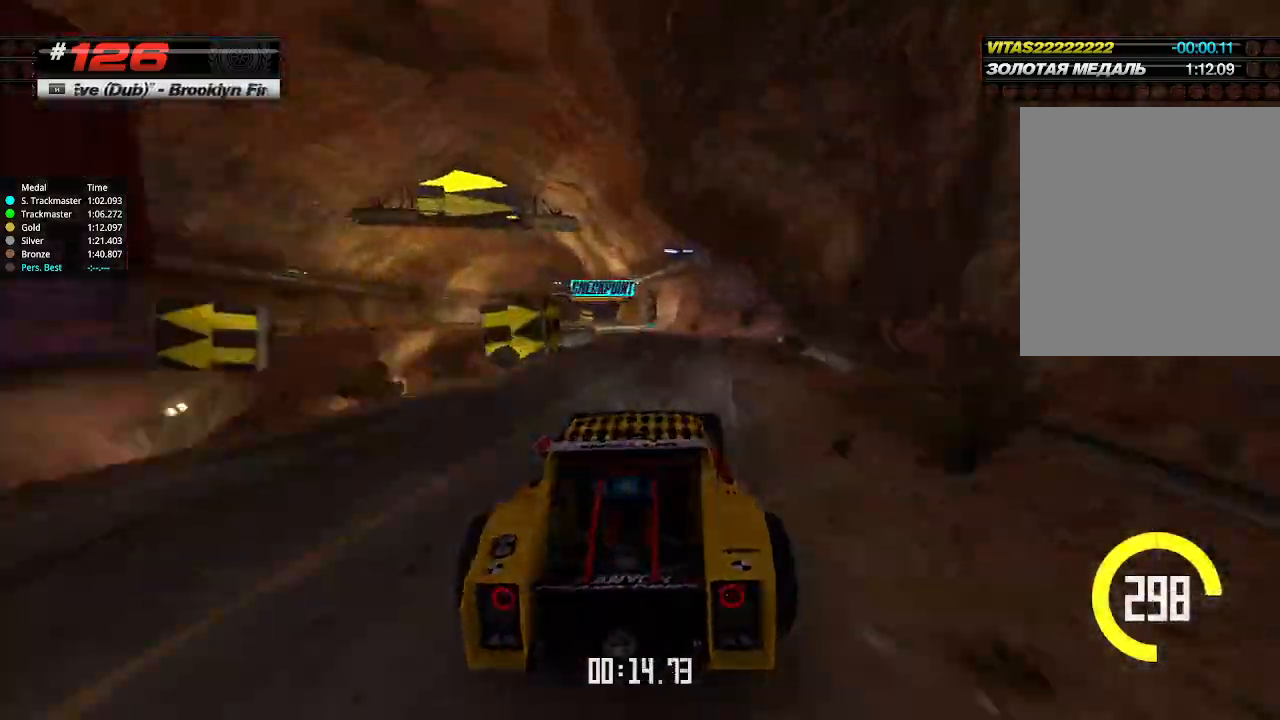
{"keys": ["left", "up"], "events": [[167, "left", "down"]]}
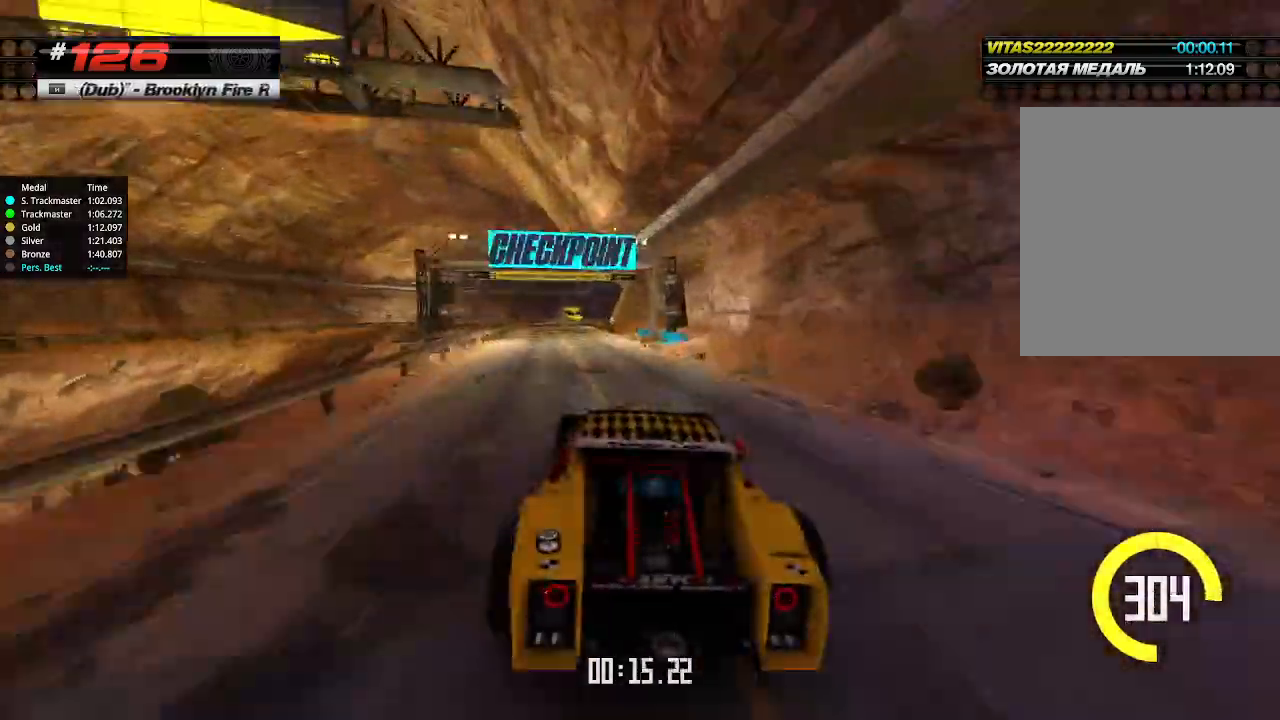
{"keys": ["down", "right"], "events": [[167, "left", "up"], [167, "up", "up"], [300, "down", "down"], [300, "right", "down"]]}
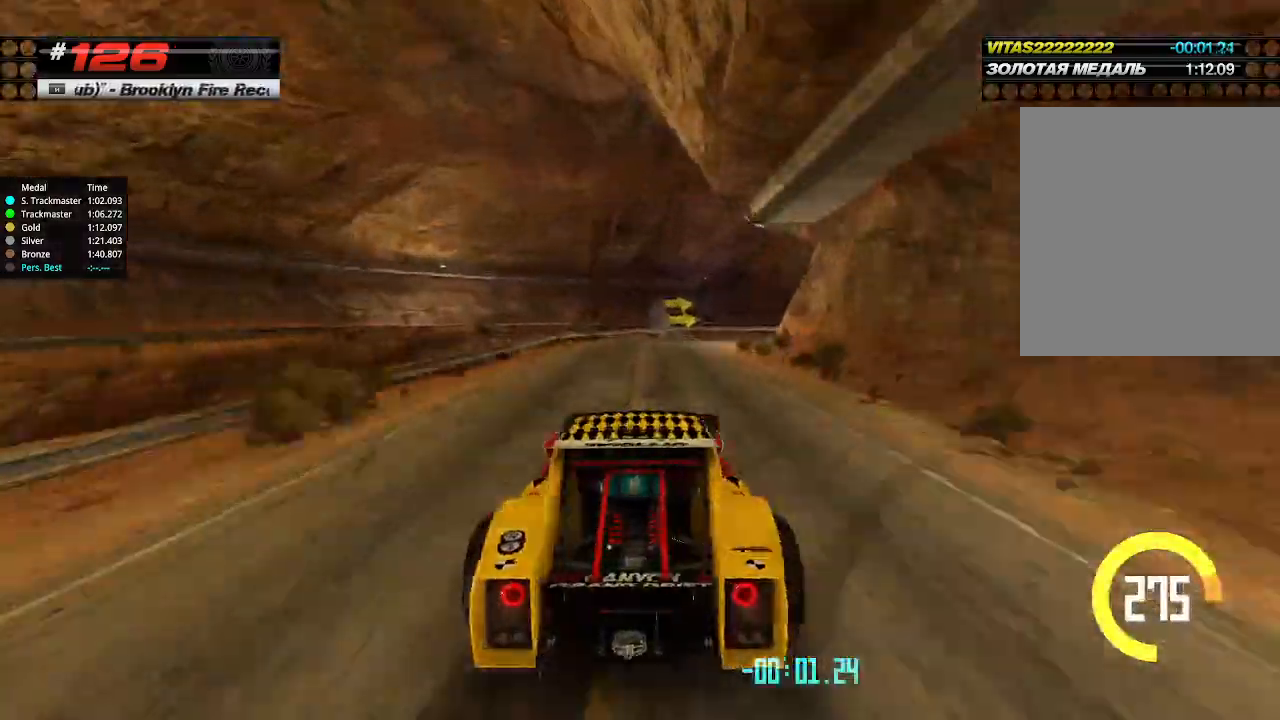
{"keys": ["down", "right"], "events": []}
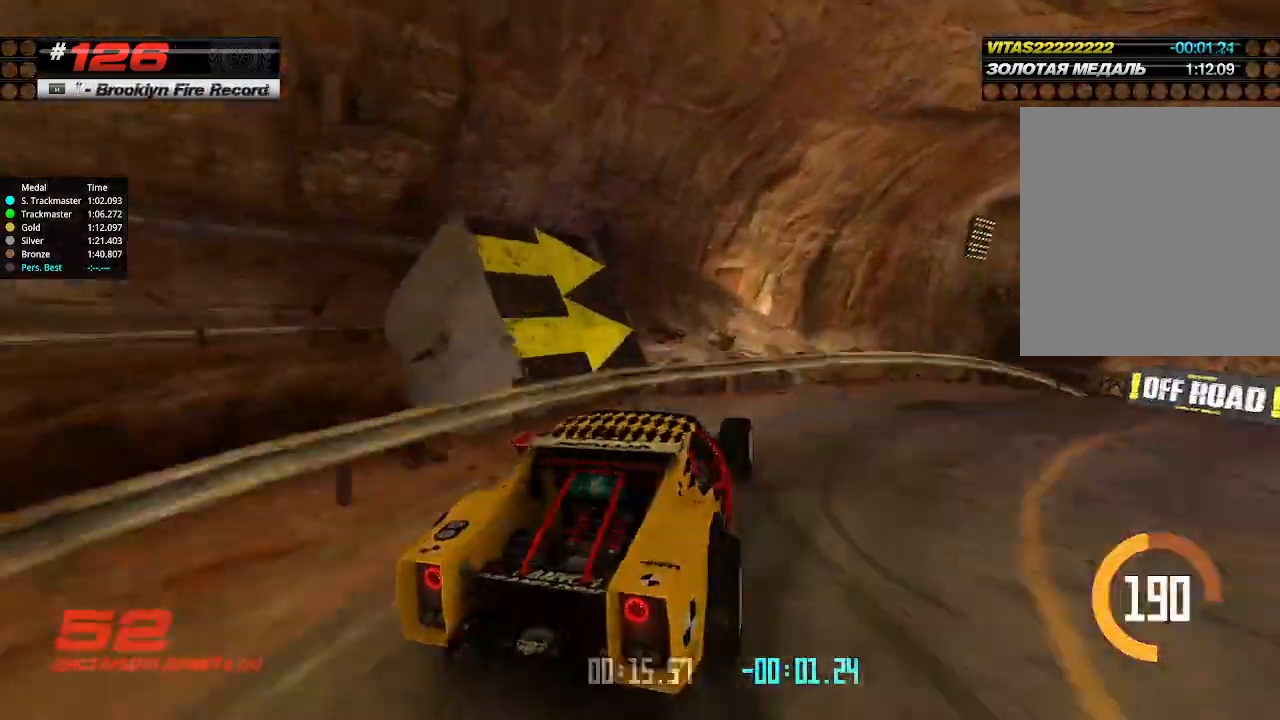
{"keys": ["left", "up"], "events": [[33, "up", "down"], [67, "down", "up"], [300, "right", "up"], [333, "left", "down"]]}
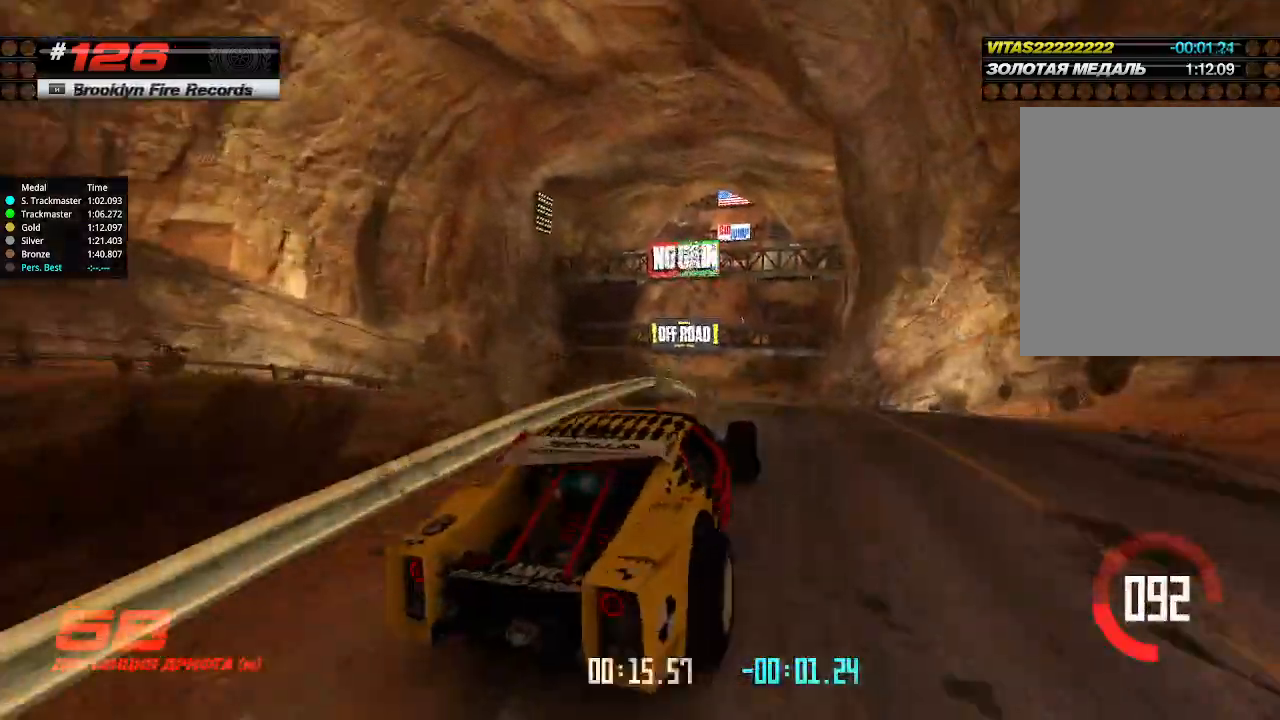
{"keys": ["up"], "events": [[33, "left", "up"]]}
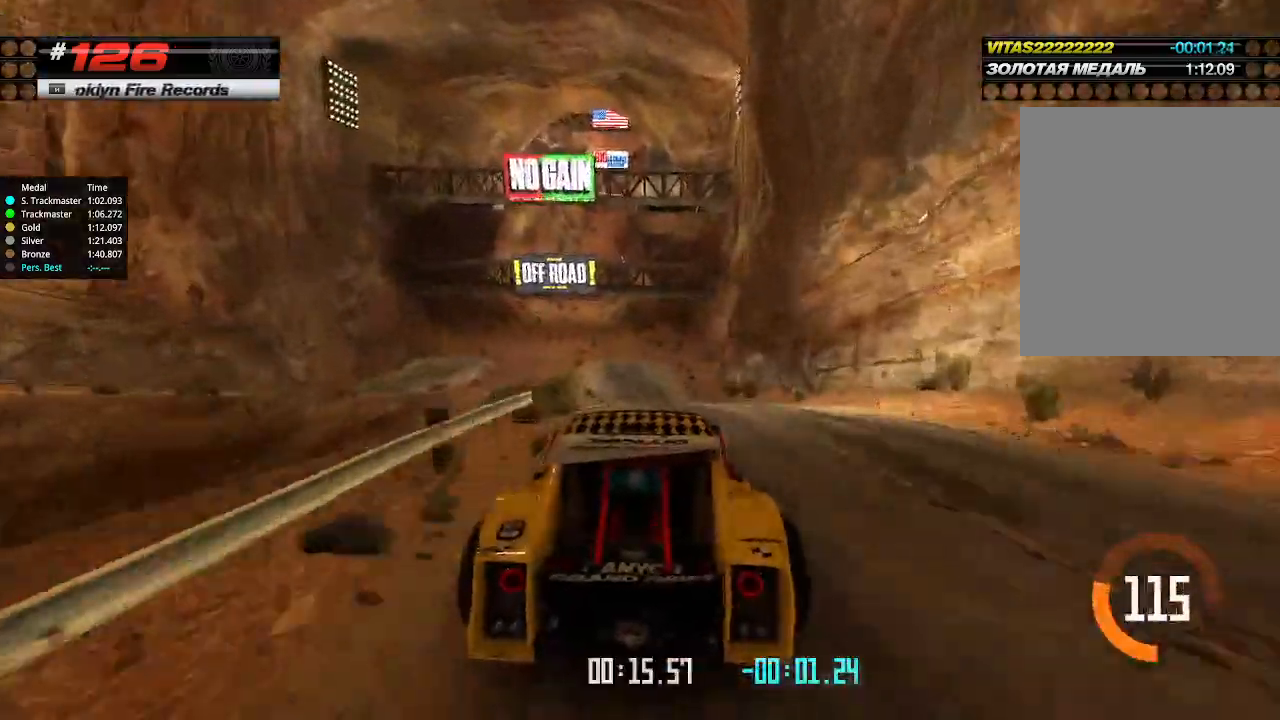
{"keys": ["up"], "events": [[433, "left", "down"], [467, "left", "up"]]}
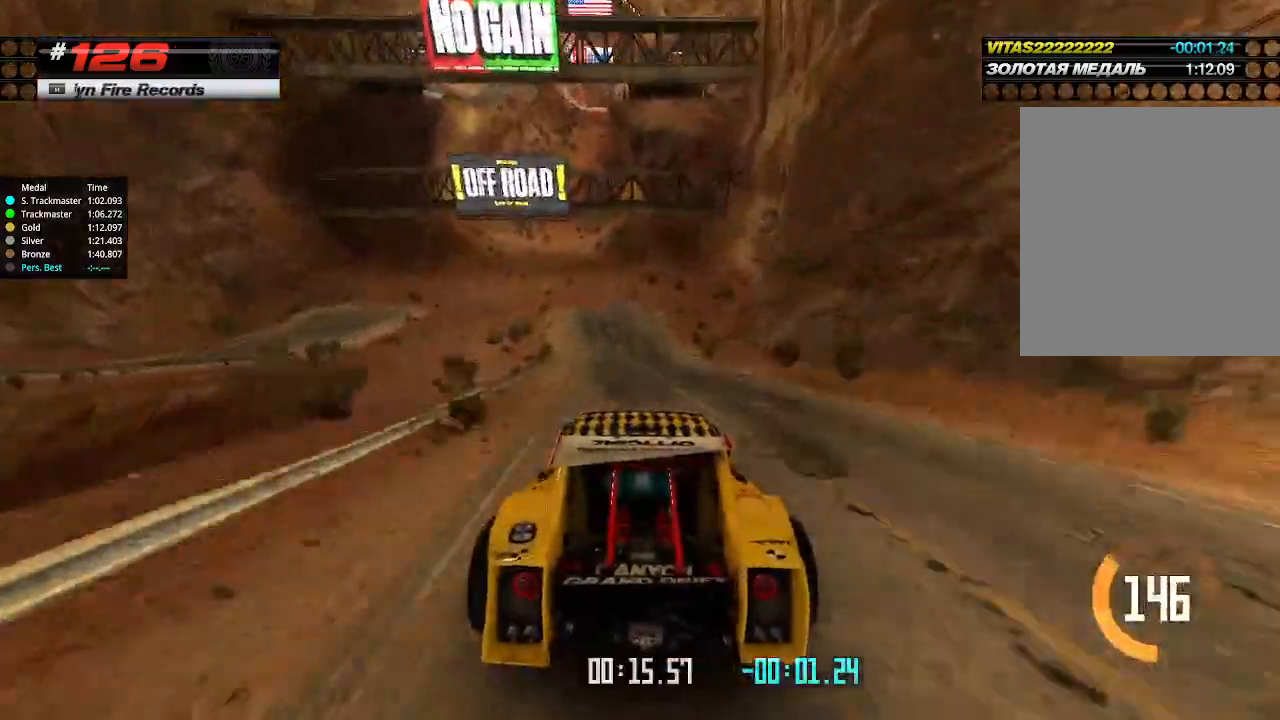
{"keys": ["up"], "events": [[333, "left", "down"], [433, "left", "up"]]}